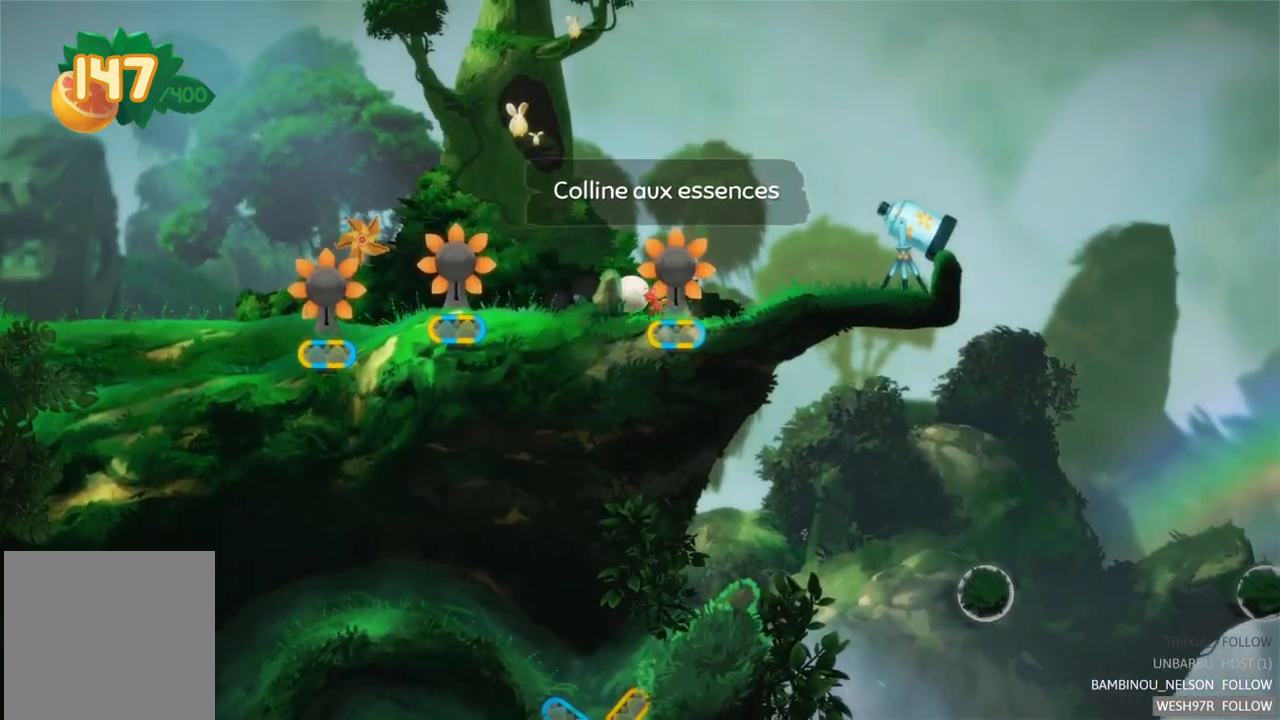
Gameplay with a controller (Xbox layout); each line is a JSON object with the inputs held at the frame after it. "events" lists button and stick changes between this image and that frame as [ms after this image, input, new state], when the widget could be followed in between. Not read: L3 R3.
{"buttons": [], "left_stick": "left", "right_stick": "center", "events": []}
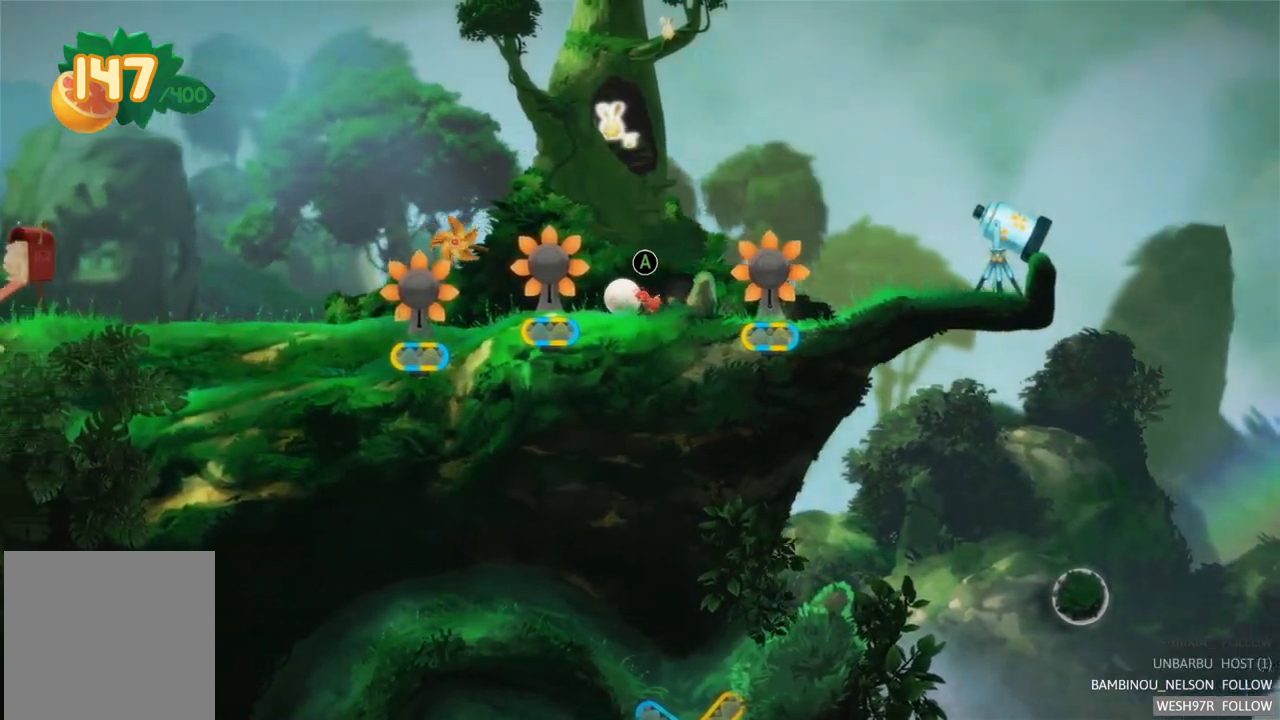
{"buttons": [], "left_stick": "center", "right_stick": "center", "events": [[417, "left_stick", "center"]]}
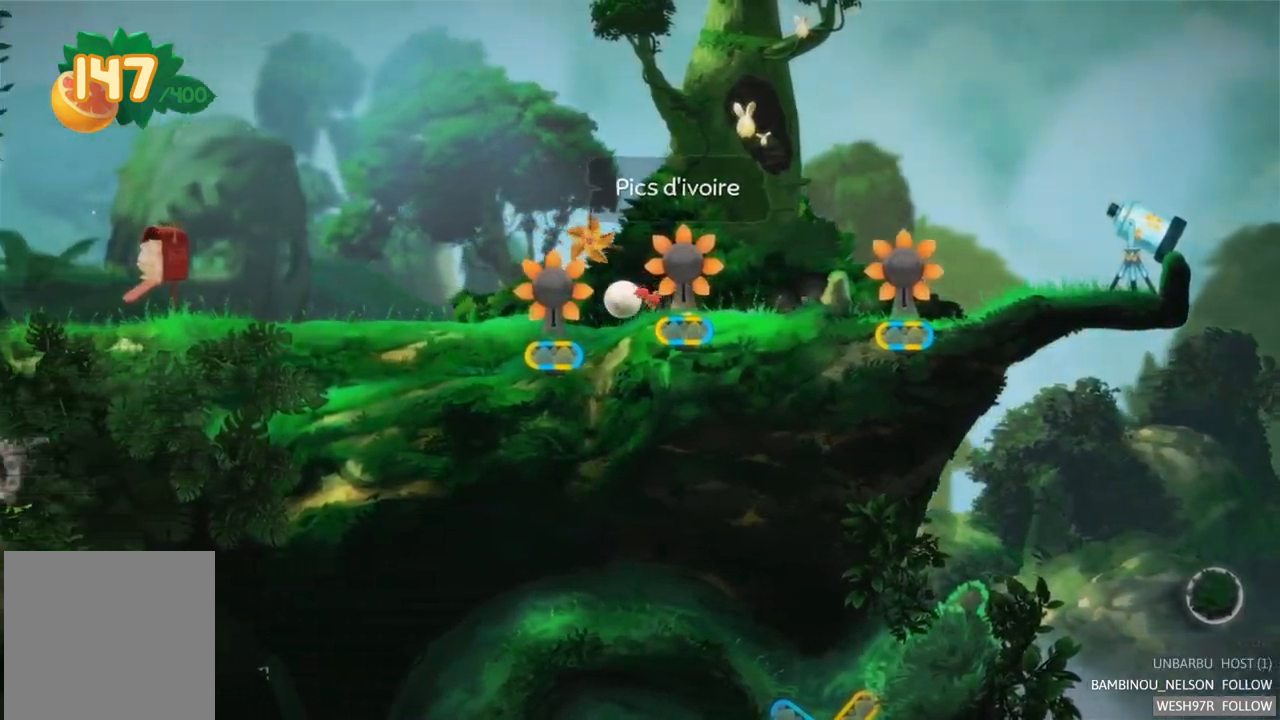
{"buttons": [], "left_stick": "center", "right_stick": "center", "events": []}
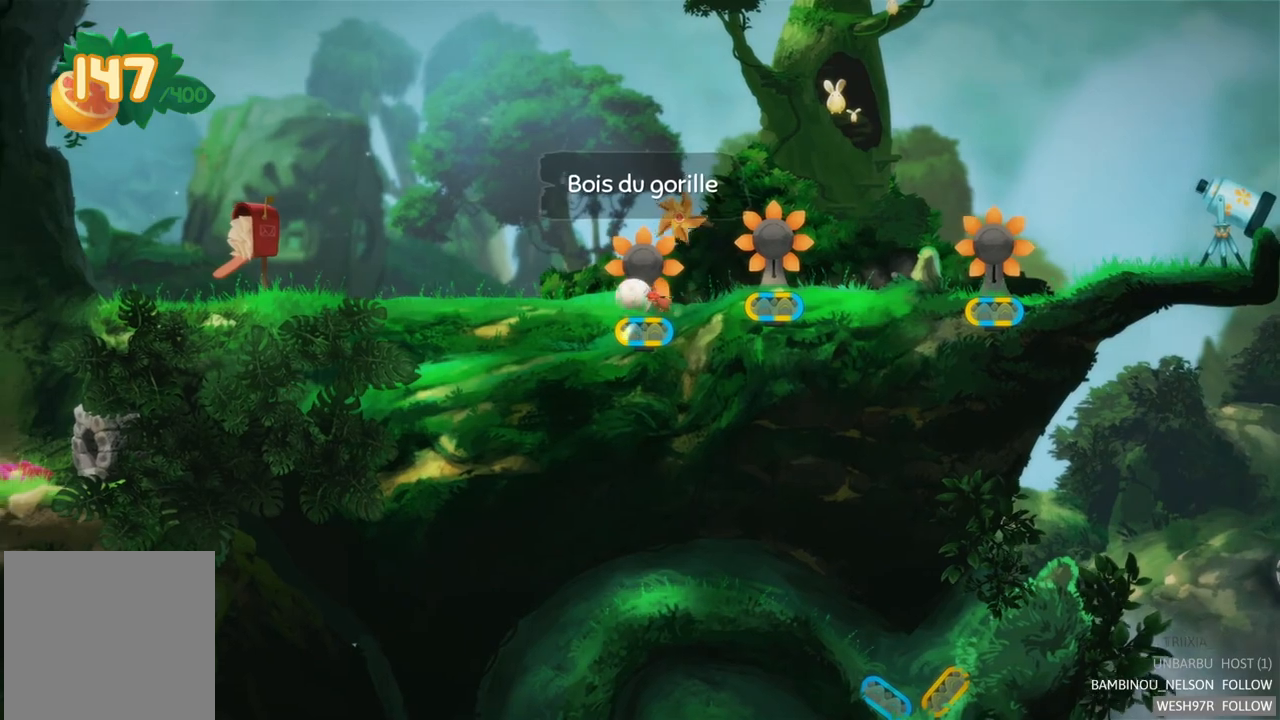
{"buttons": ["SELECT"], "left_stick": "center", "right_stick": "center", "events": [[417, "SELECT", "down"]]}
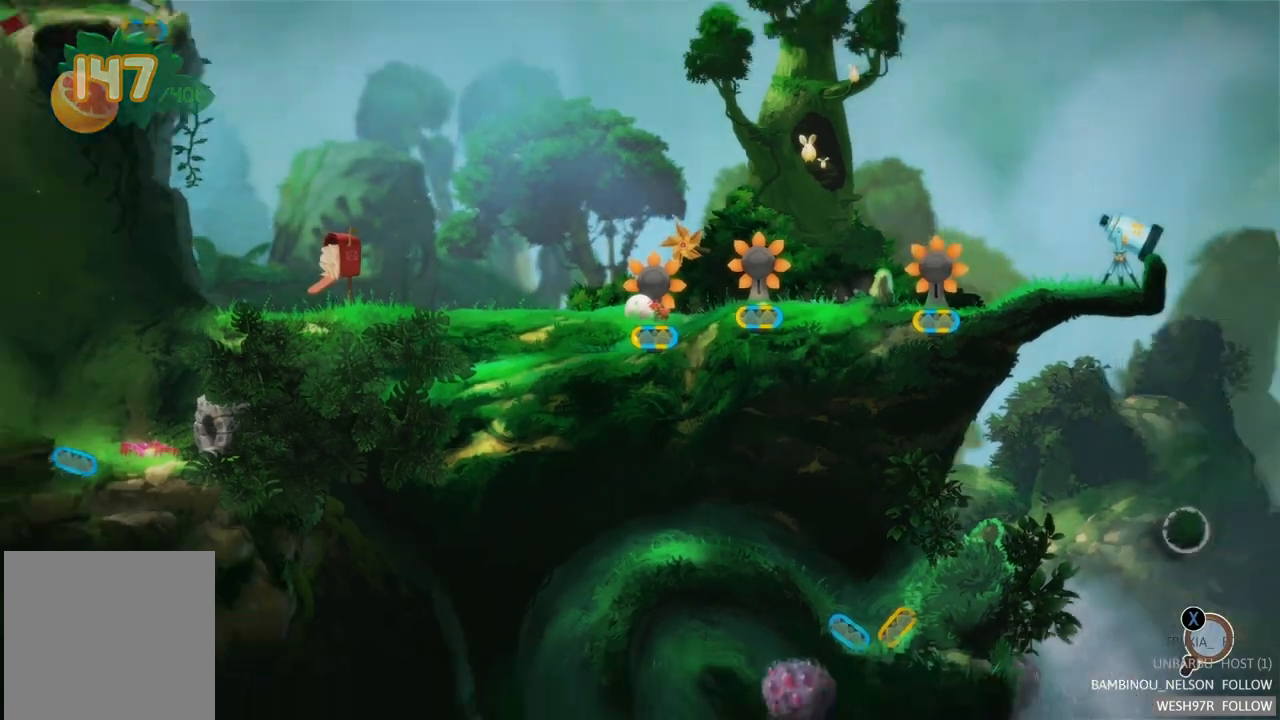
{"buttons": [], "left_stick": "center", "right_stick": "center", "events": [[100, "SELECT", "up"]]}
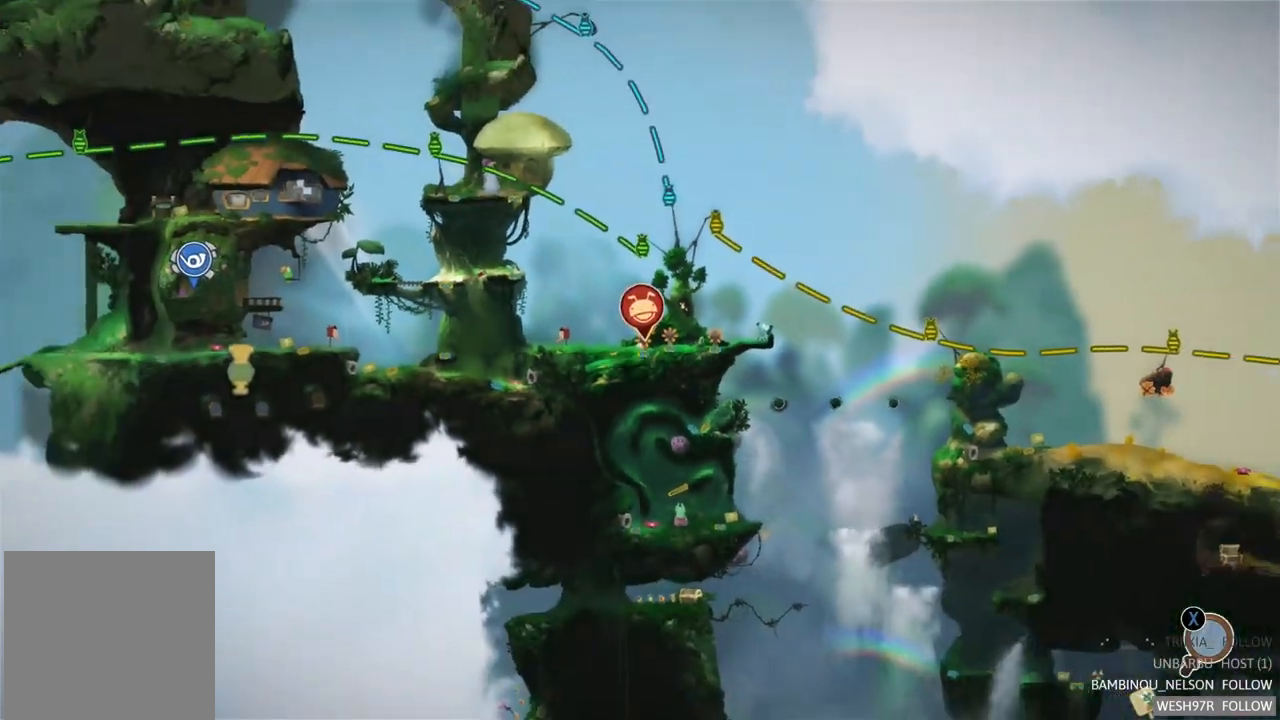
{"buttons": [], "left_stick": "up-left", "right_stick": "center", "events": [[50, "left_stick", "left"], [200, "left_stick", "up-left"]]}
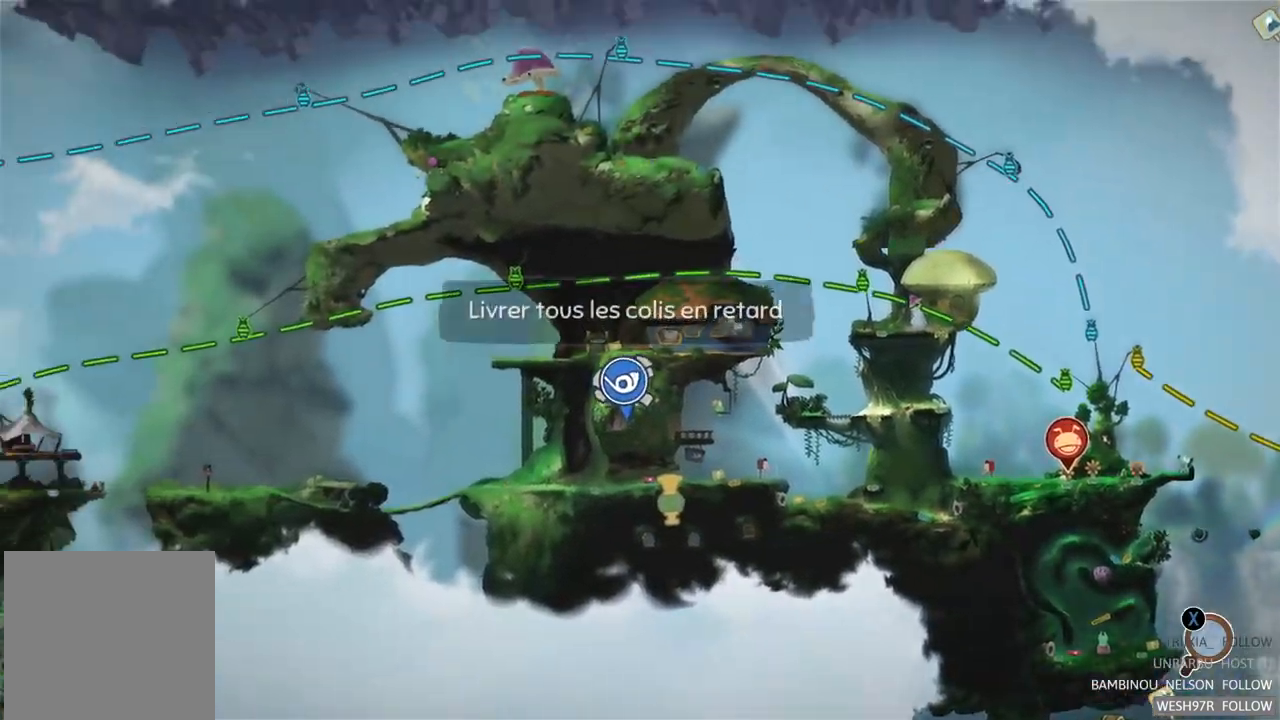
{"buttons": [], "left_stick": "up-left", "right_stick": "center", "events": [[217, "right_stick", "down-right"], [433, "right_stick", "center"]]}
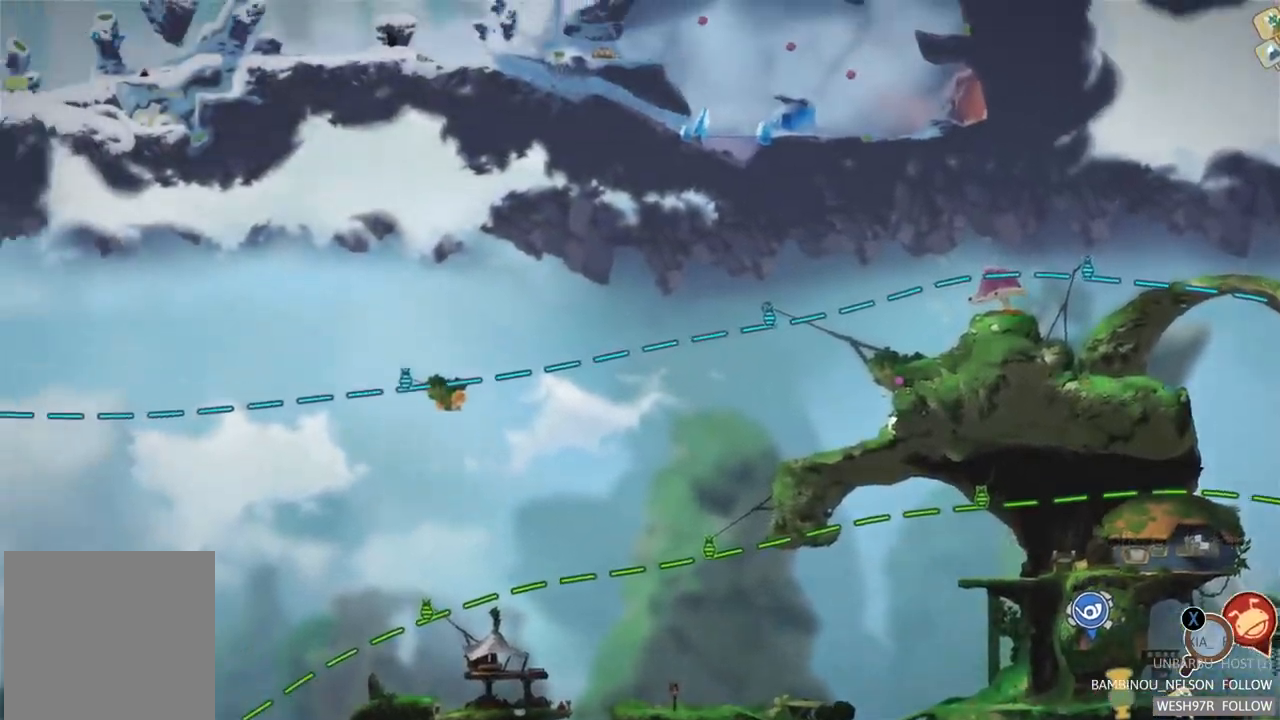
{"buttons": [], "left_stick": "center", "right_stick": "center", "events": [[67, "left_stick", "center"], [133, "left_stick", "right"], [350, "B", "down"], [400, "left_stick", "center"], [500, "B", "up"]]}
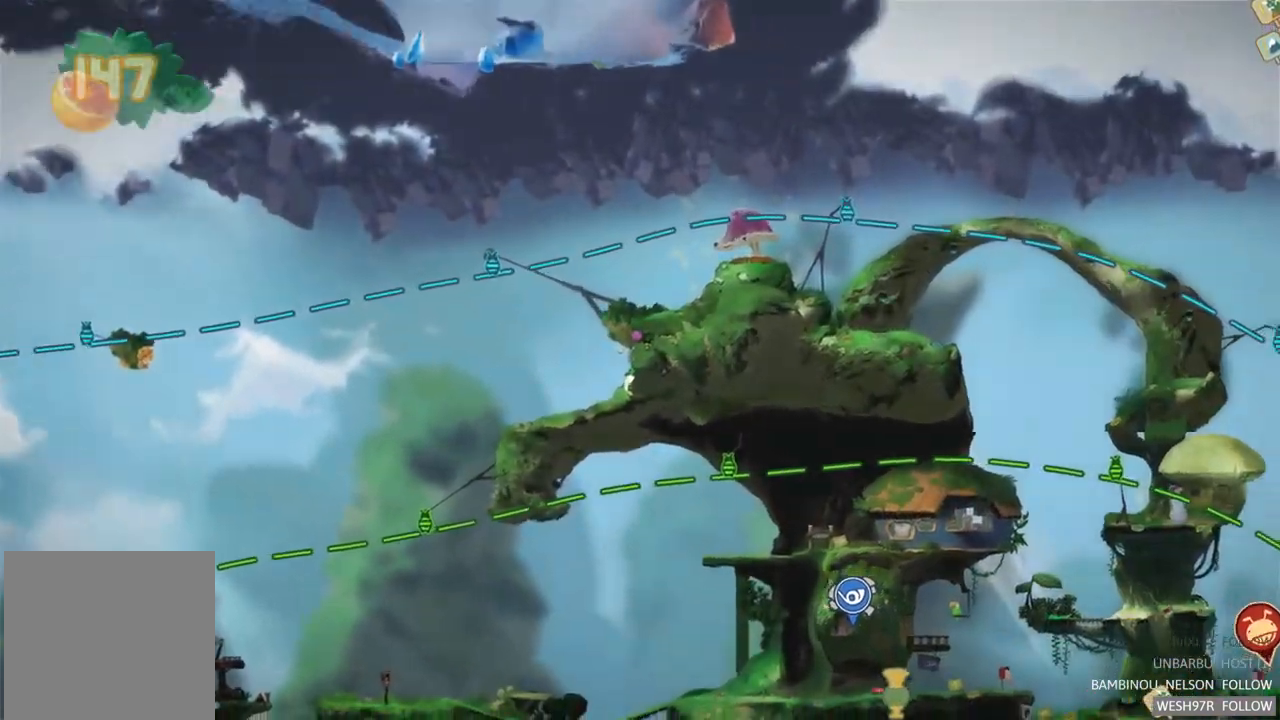
{"buttons": [], "left_stick": "center", "right_stick": "center", "events": []}
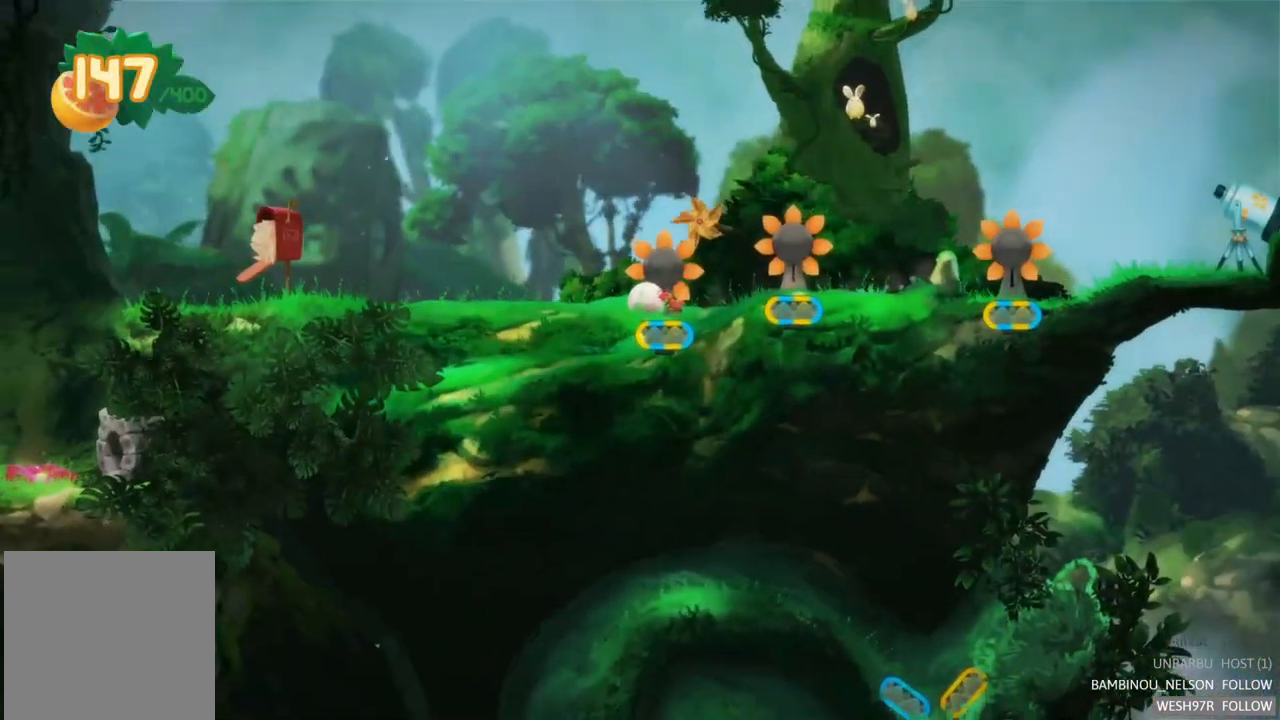
{"buttons": [], "left_stick": "left", "right_stick": "center", "events": [[183, "left_stick", "left"]]}
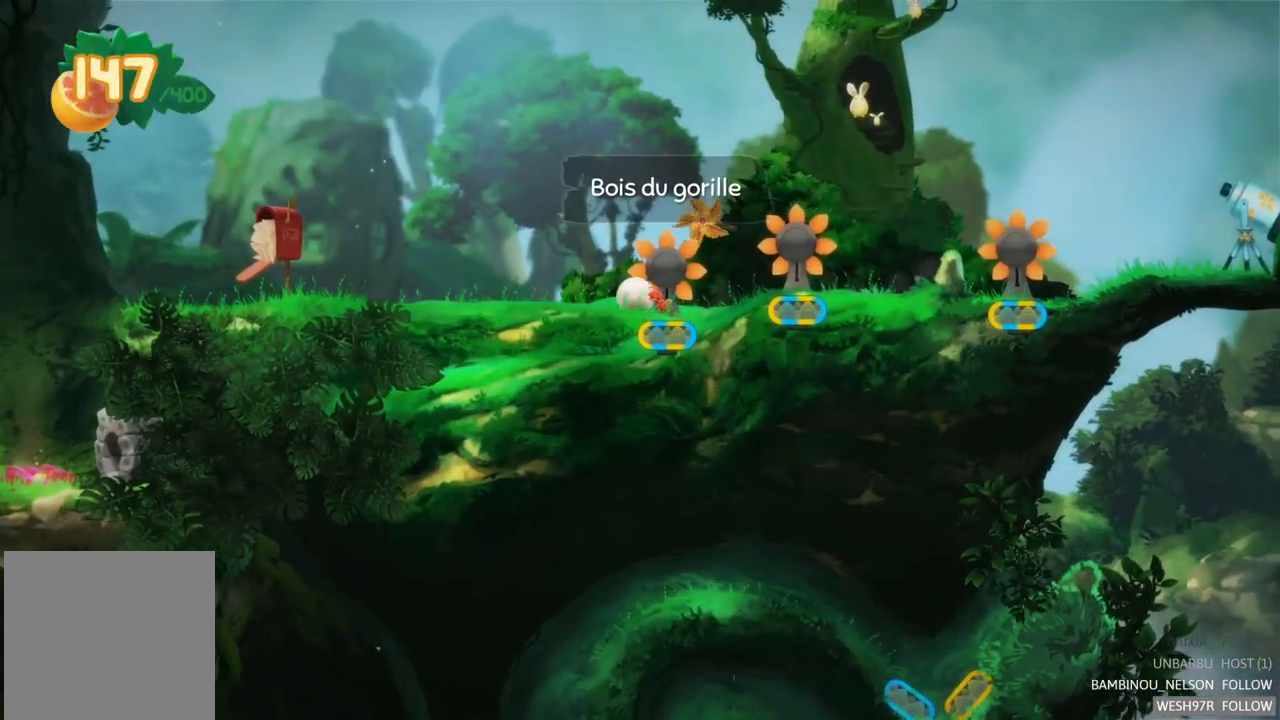
{"buttons": [], "left_stick": "right", "right_stick": "center", "events": [[133, "left_stick", "right"]]}
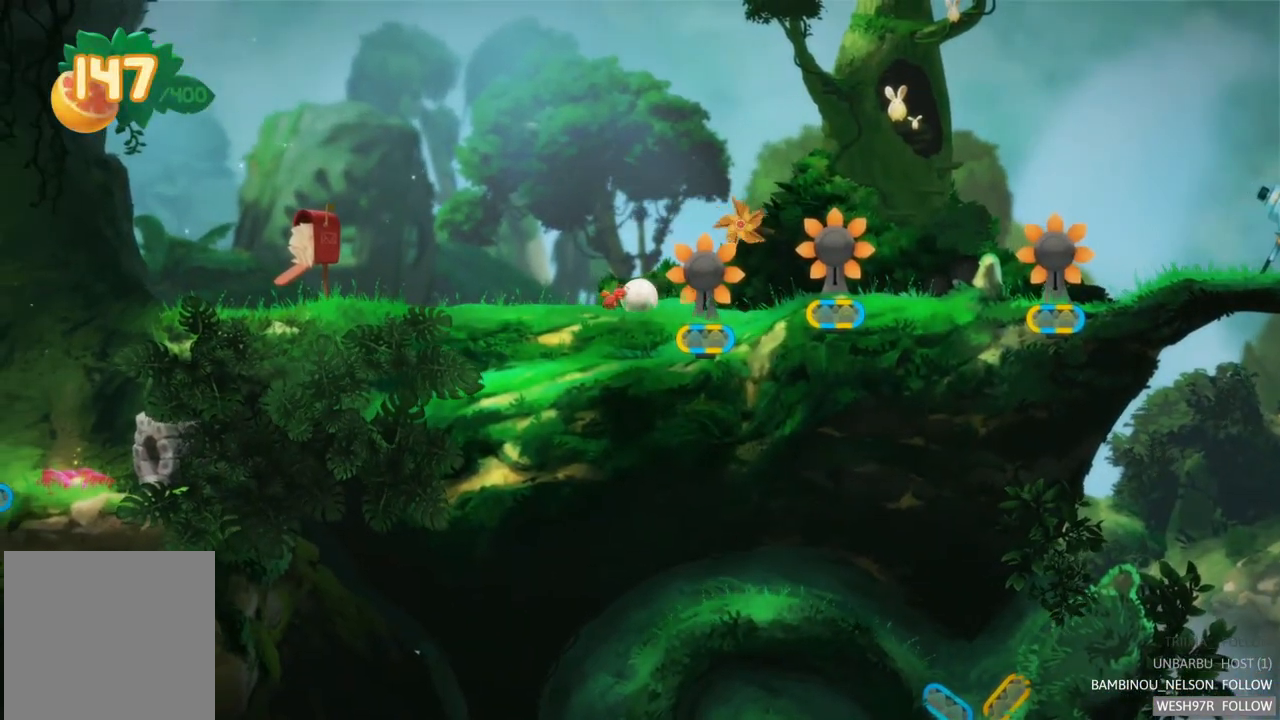
{"buttons": [], "left_stick": "right", "right_stick": "center", "events": []}
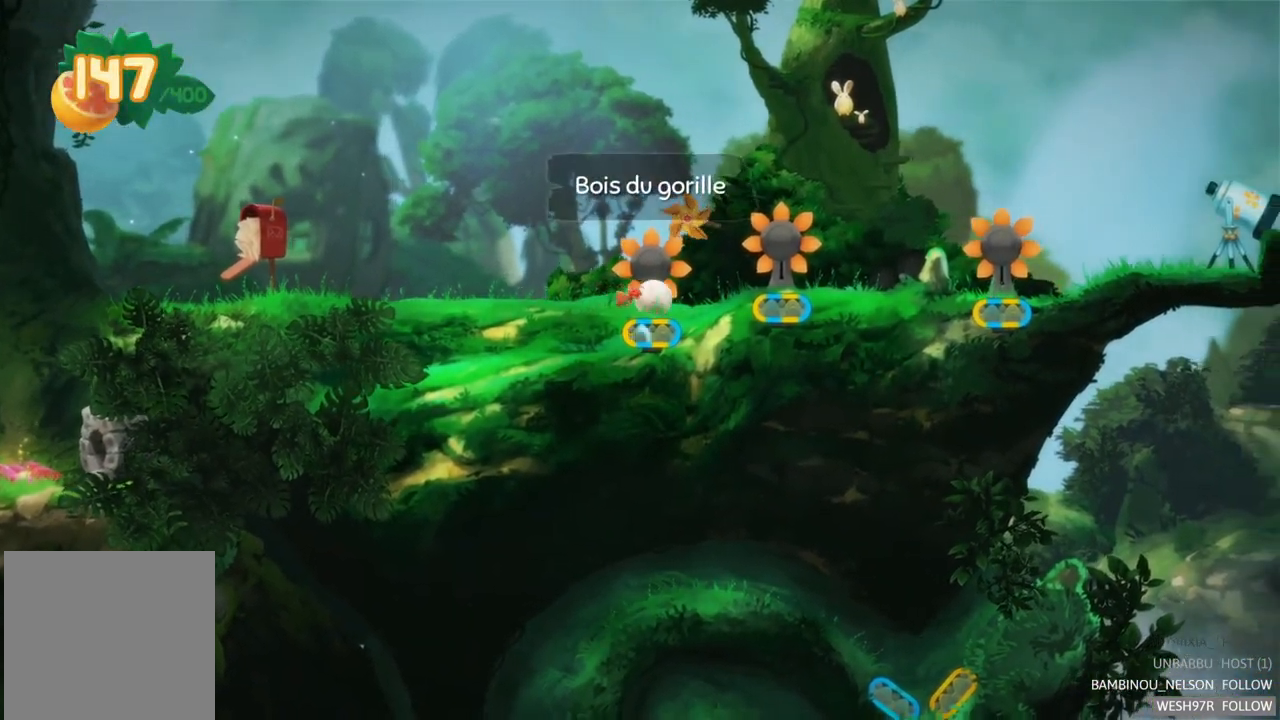
{"buttons": [], "left_stick": "right", "right_stick": "center", "events": []}
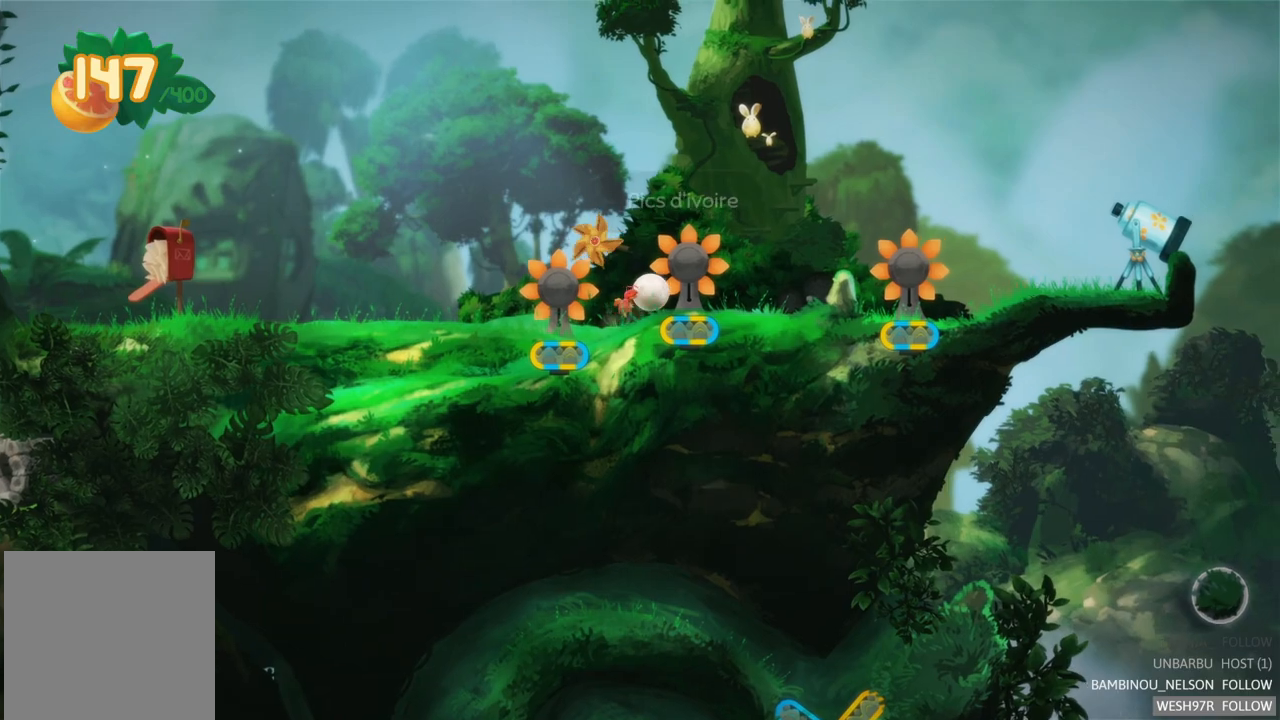
{"buttons": ["R2"], "left_stick": "center", "right_stick": "center", "events": [[67, "left_stick", "center"], [383, "R2", "down"]]}
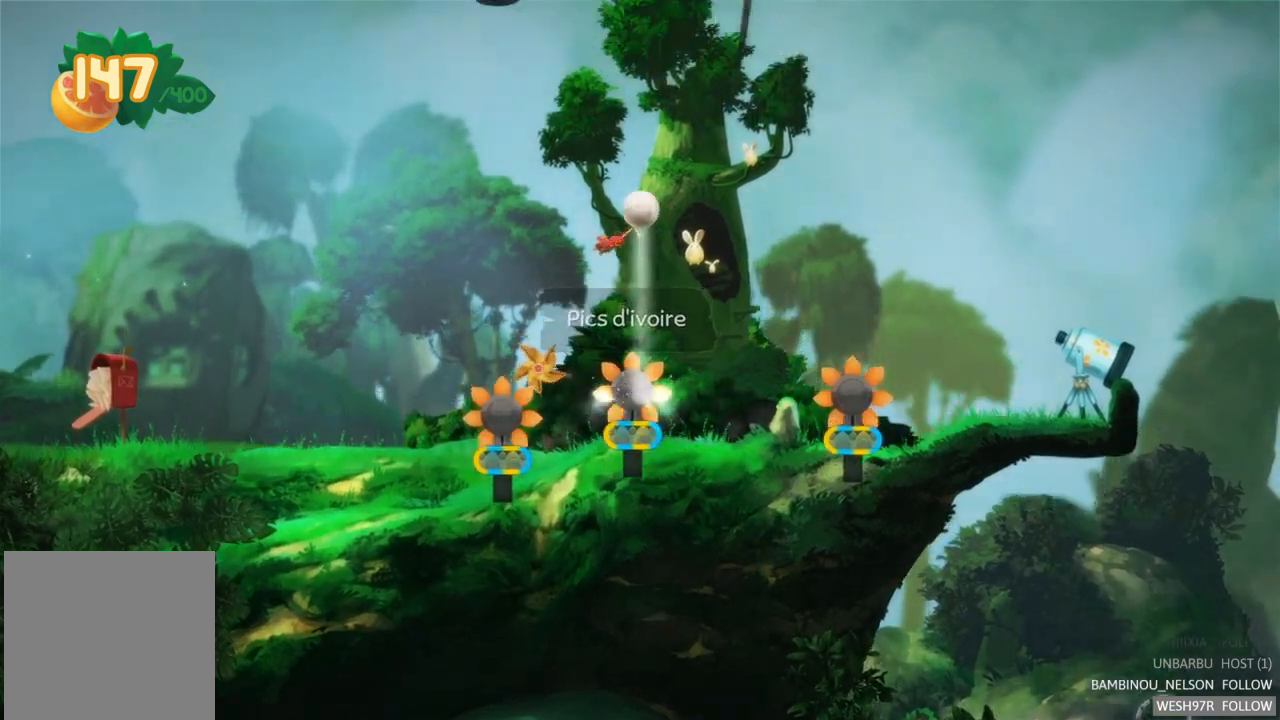
{"buttons": [], "left_stick": "center", "right_stick": "center", "events": [[117, "R2", "up"]]}
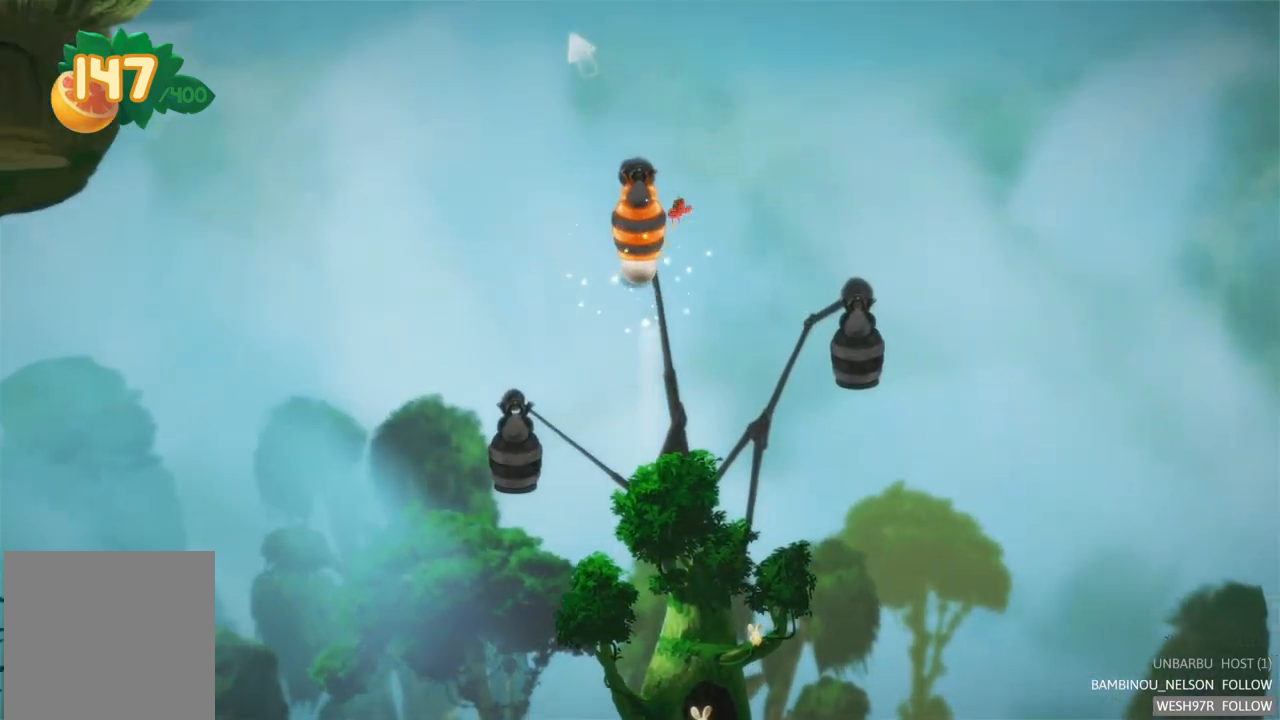
{"buttons": ["L2"], "left_stick": "center", "right_stick": "center", "events": [[333, "L2", "down"]]}
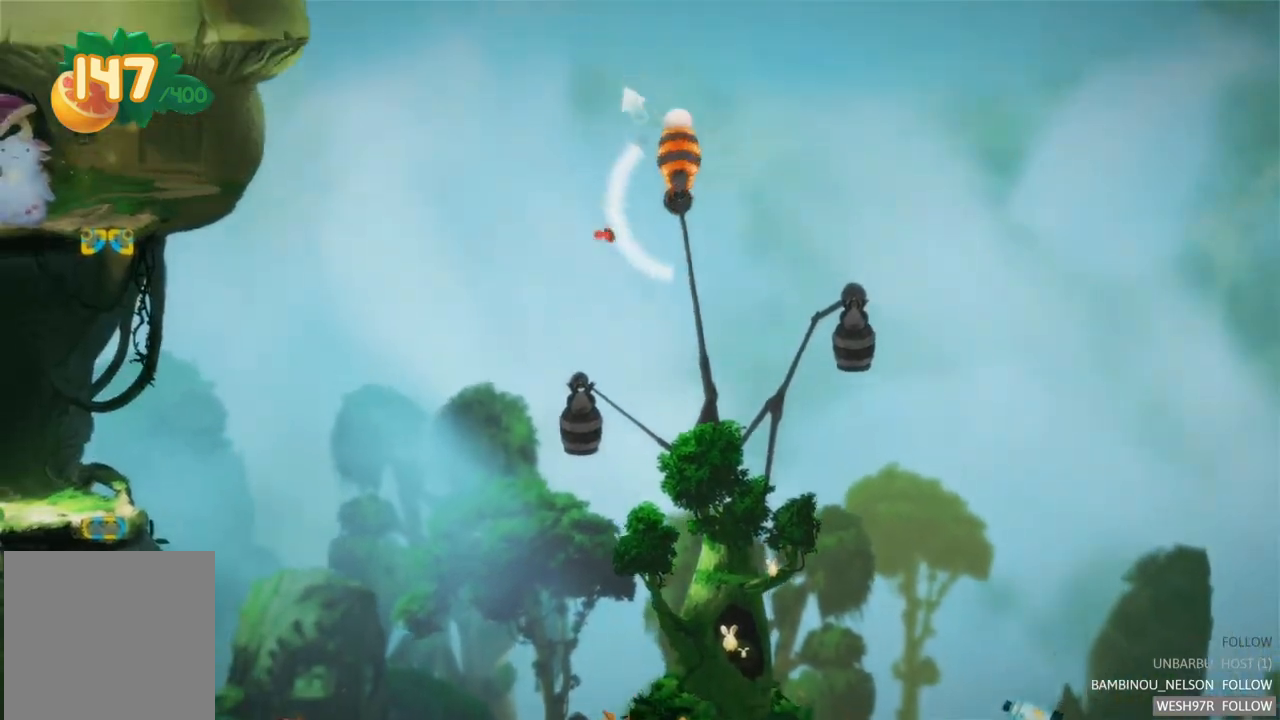
{"buttons": [], "left_stick": "center", "right_stick": "center", "events": [[83, "L2", "up"], [167, "L2", "down"], [350, "L2", "up"]]}
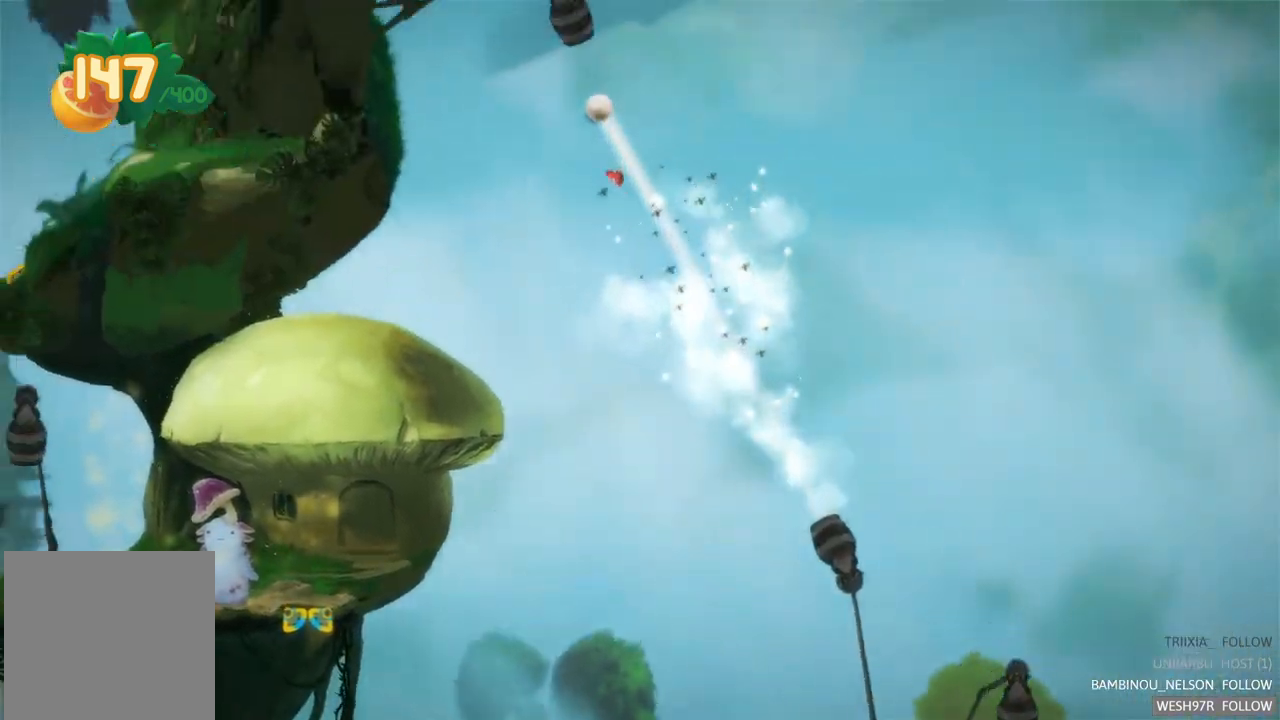
{"buttons": ["L2"], "left_stick": "center", "right_stick": "center", "events": [[350, "L2", "down"]]}
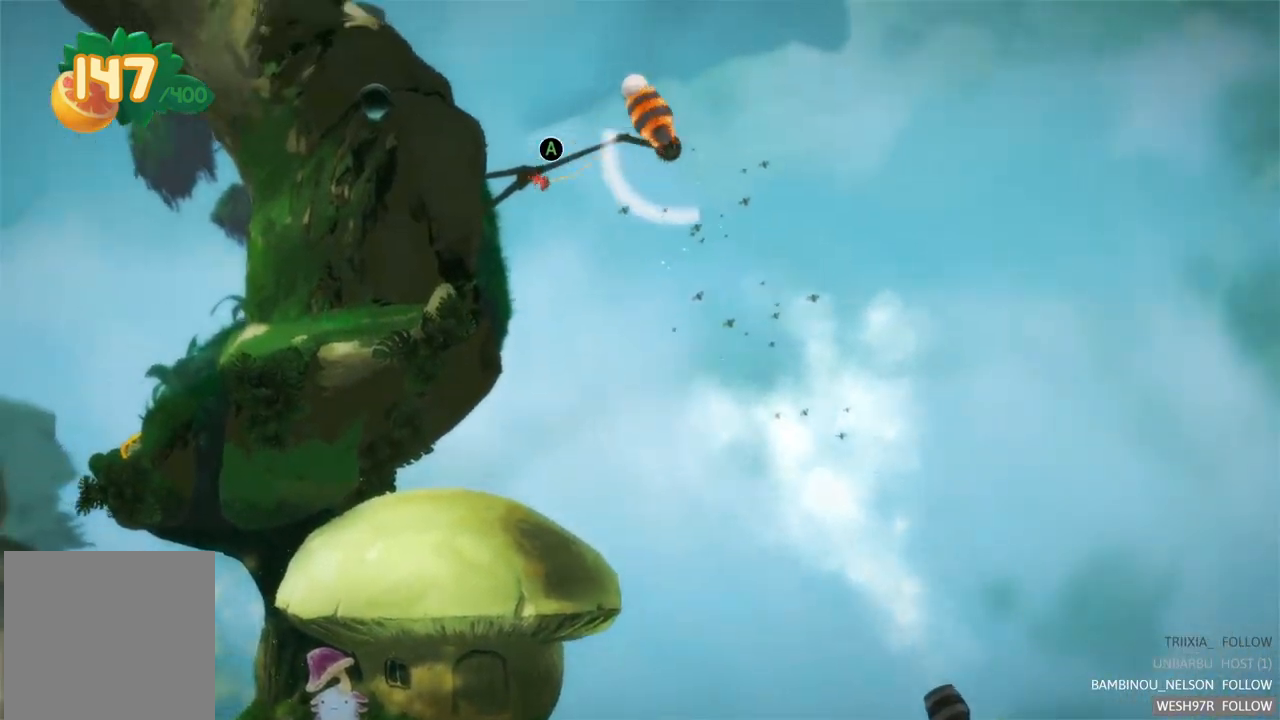
{"buttons": [], "left_stick": "center", "right_stick": "center", "events": [[50, "L2", "up"], [167, "L2", "down"], [350, "L2", "up"]]}
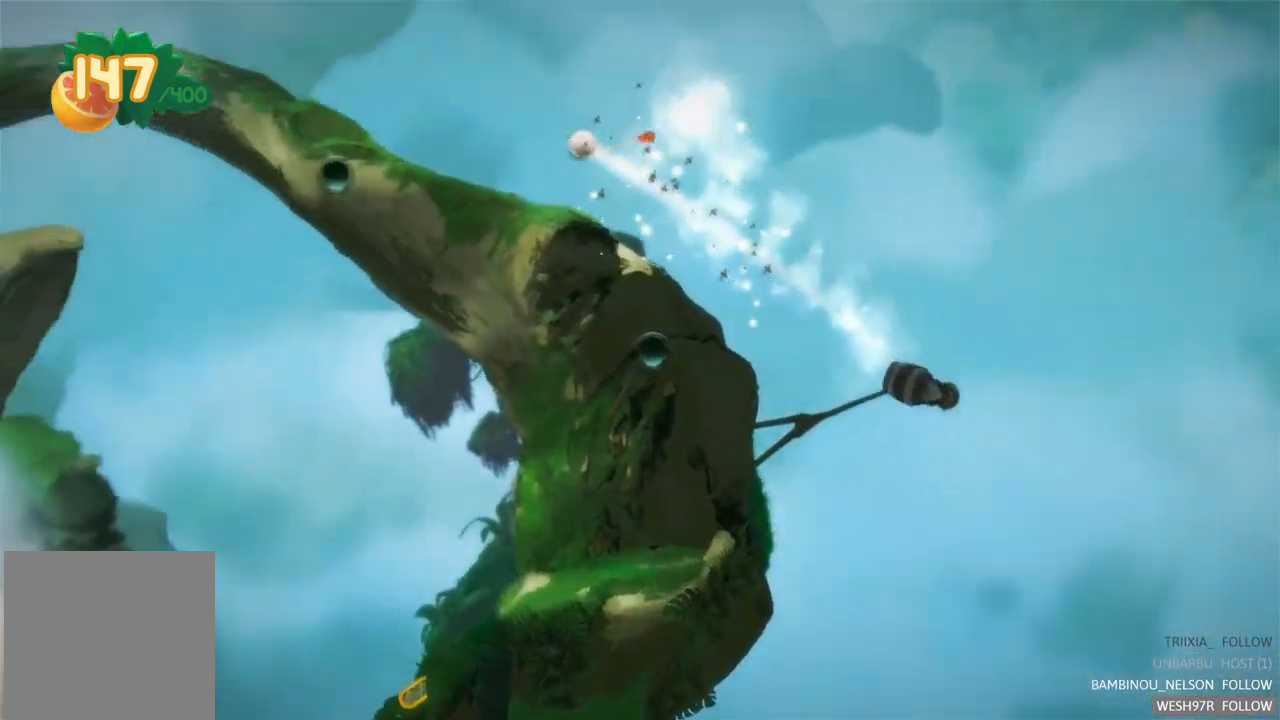
{"buttons": [], "left_stick": "center", "right_stick": "center", "events": []}
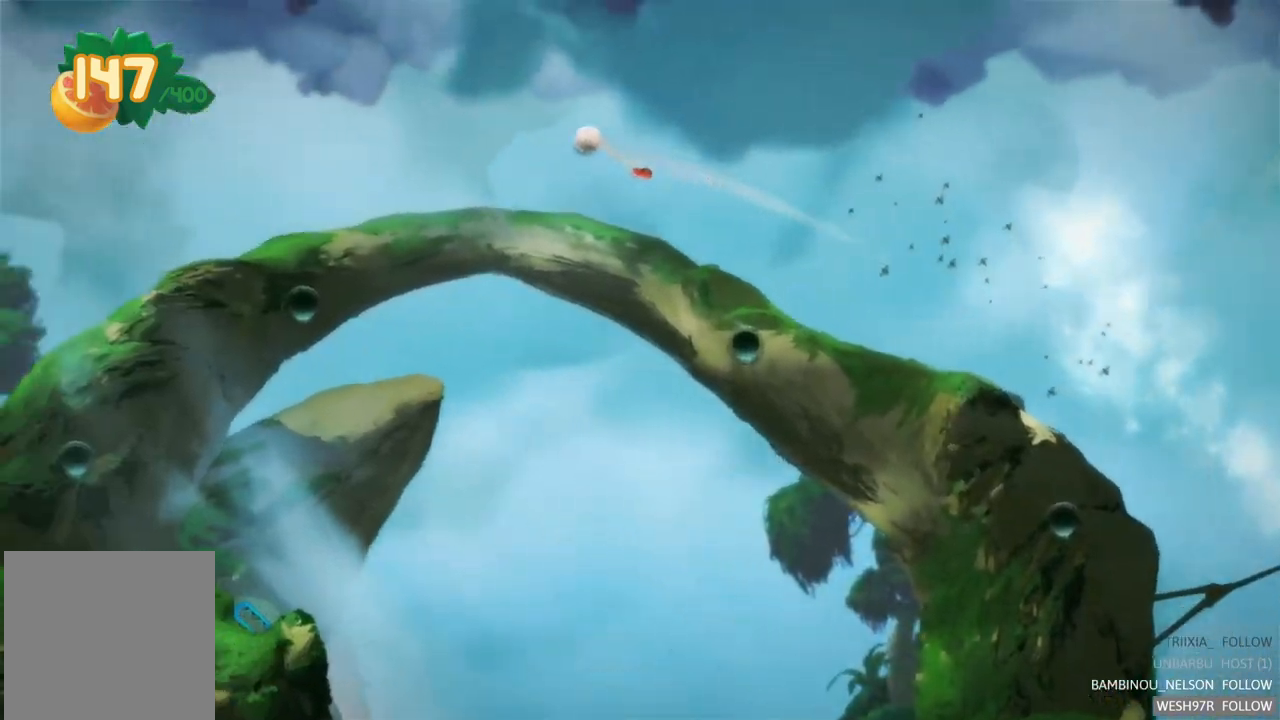
{"buttons": [], "left_stick": "center", "right_stick": "center", "events": []}
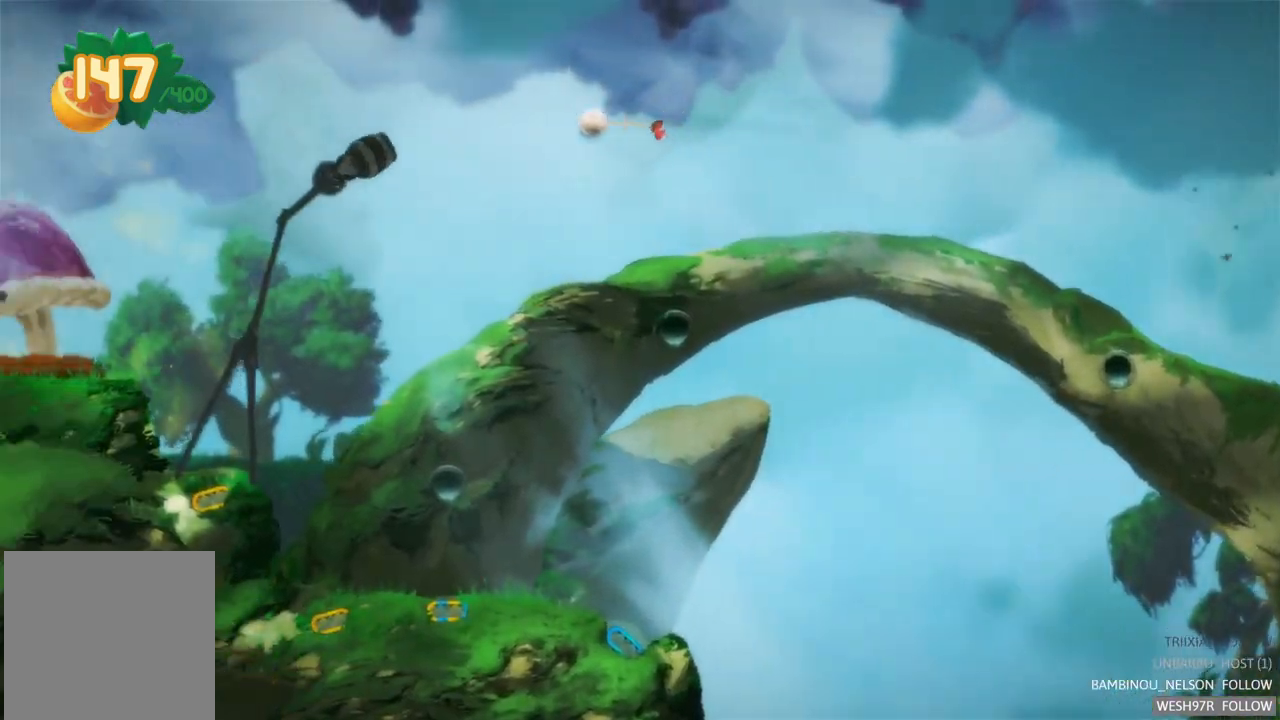
{"buttons": ["L2"], "left_stick": "center", "right_stick": "center", "events": [[500, "L2", "down"]]}
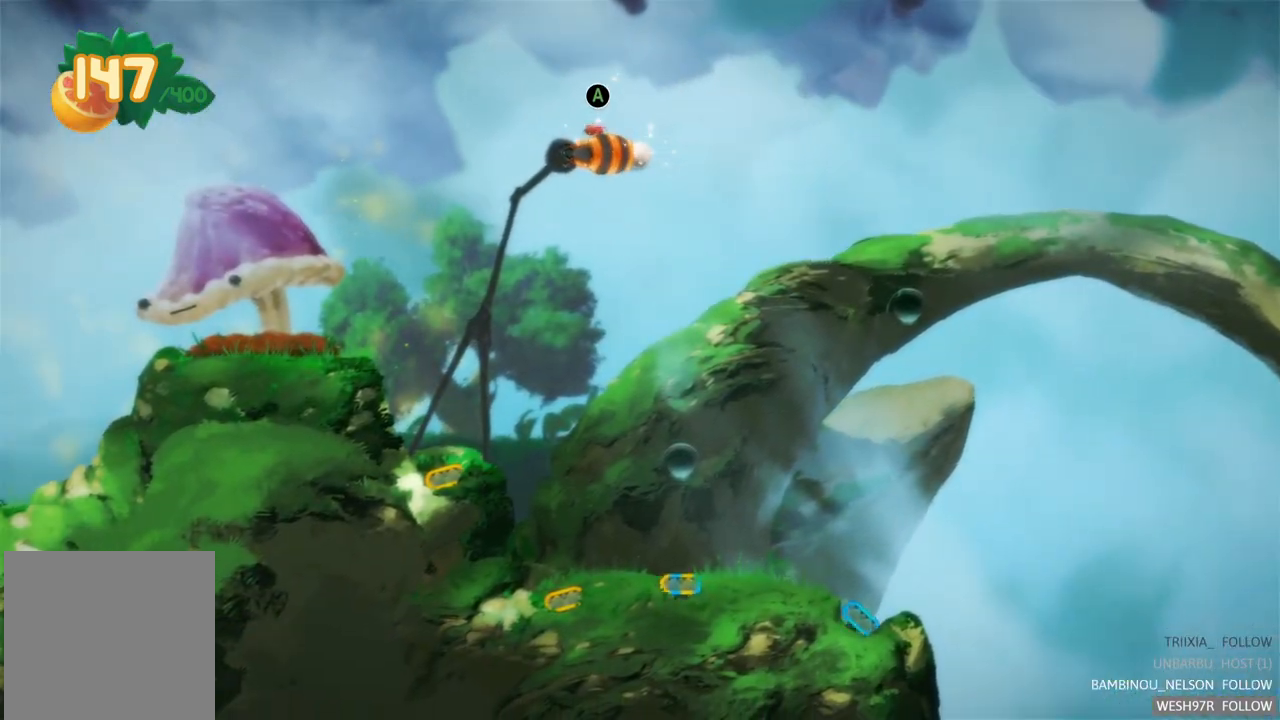
{"buttons": [], "left_stick": "center", "right_stick": "center", "events": [[167, "L2", "up"]]}
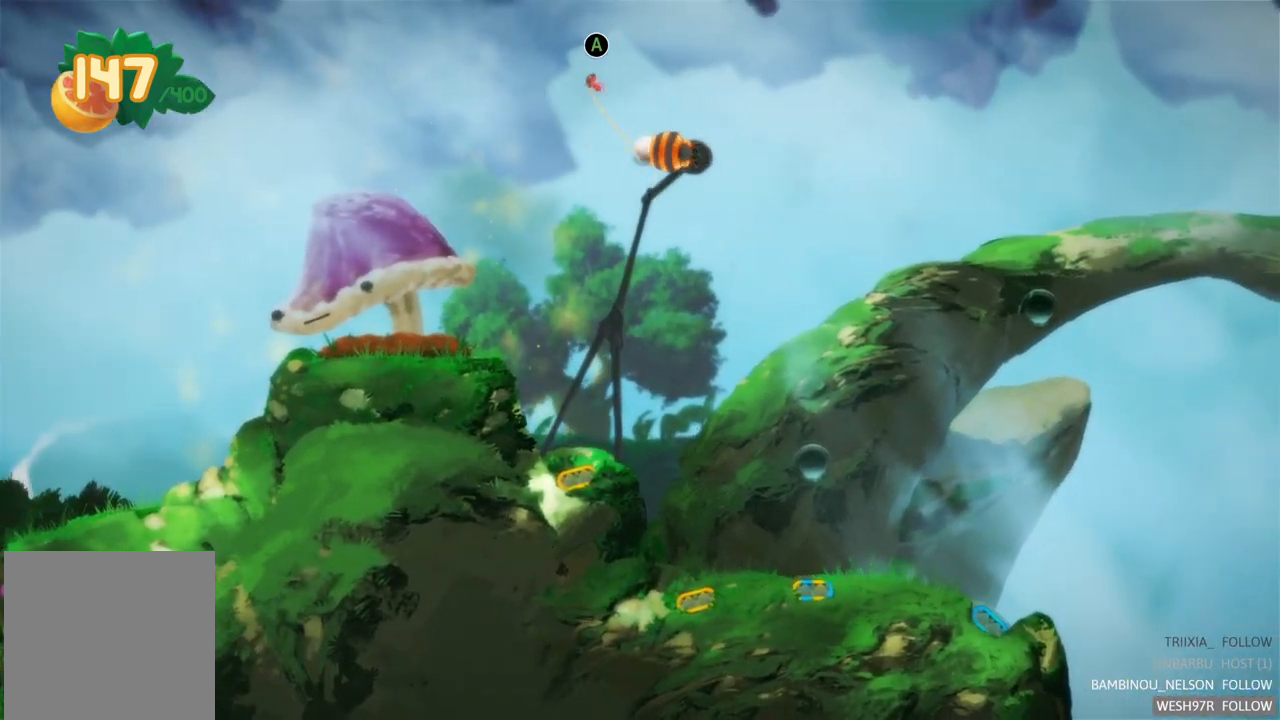
{"buttons": ["L2"], "left_stick": "center", "right_stick": "center", "events": [[383, "L2", "down"]]}
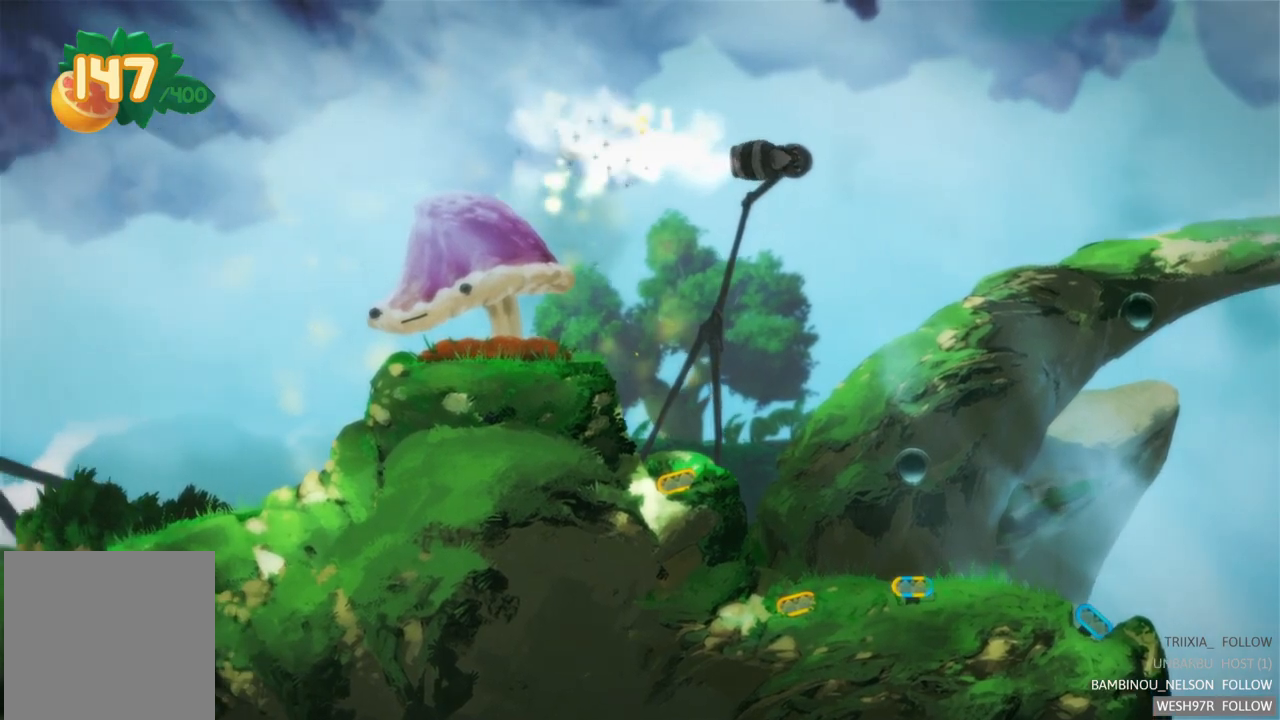
{"buttons": [], "left_stick": "center", "right_stick": "center", "events": [[67, "L2", "up"]]}
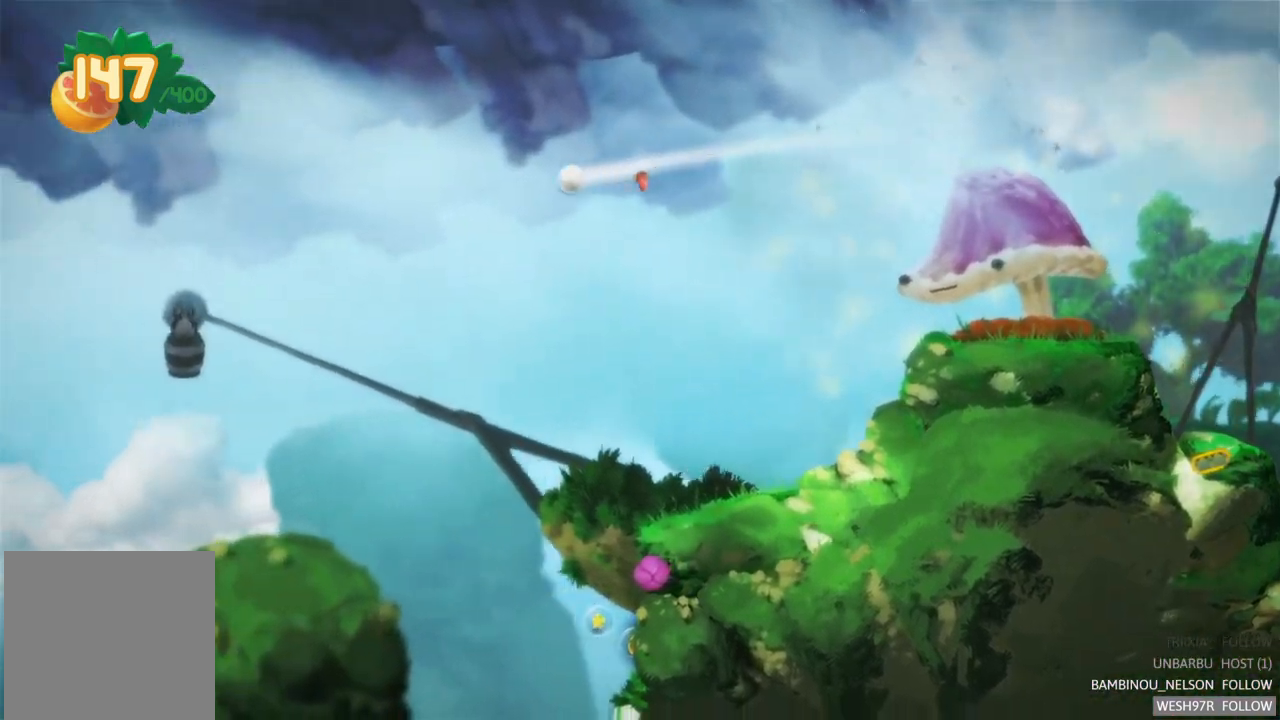
{"buttons": ["L2"], "left_stick": "center", "right_stick": "center", "events": [[483, "L2", "down"]]}
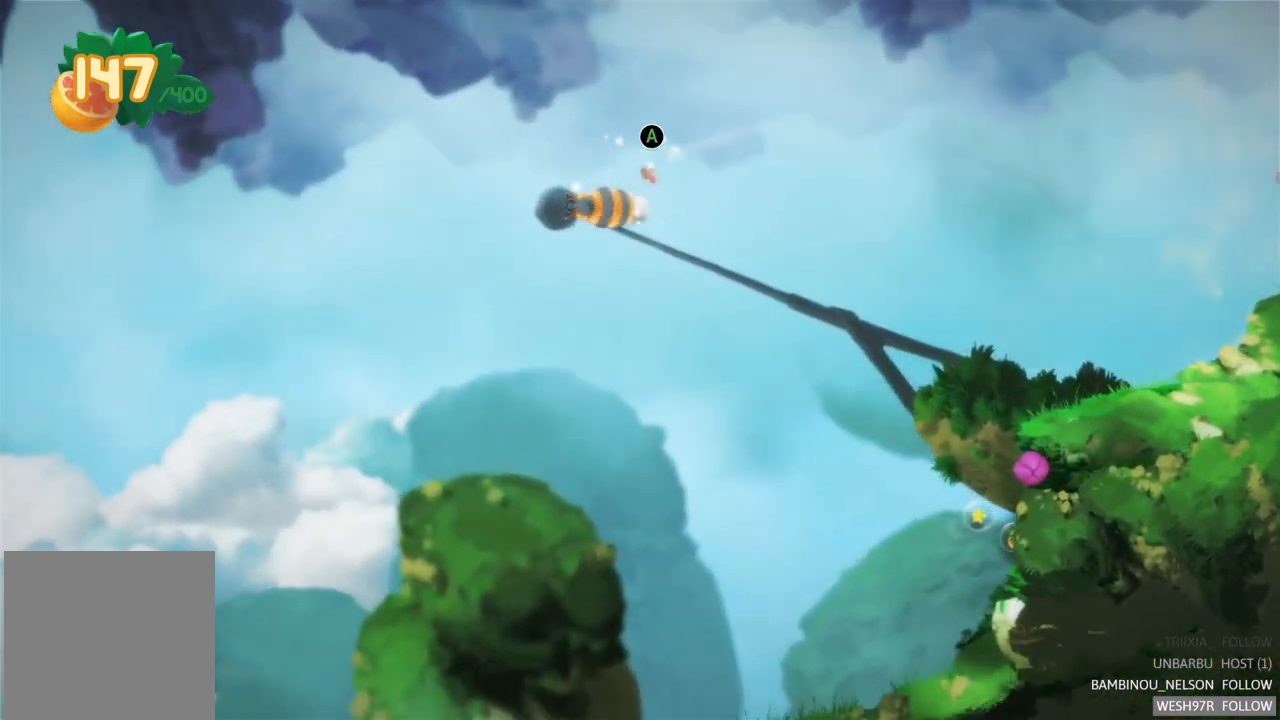
{"buttons": [], "left_stick": "center", "right_stick": "center", "events": [[183, "L2", "up"]]}
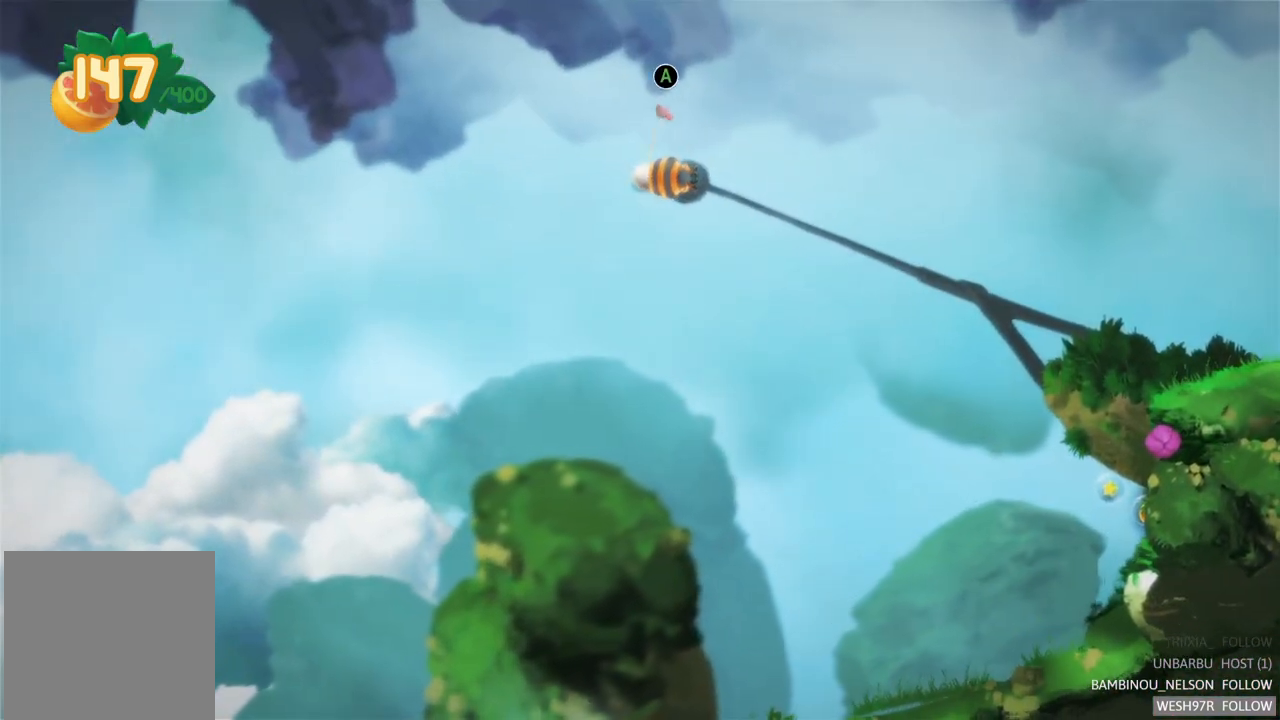
{"buttons": [], "left_stick": "center", "right_stick": "center", "events": []}
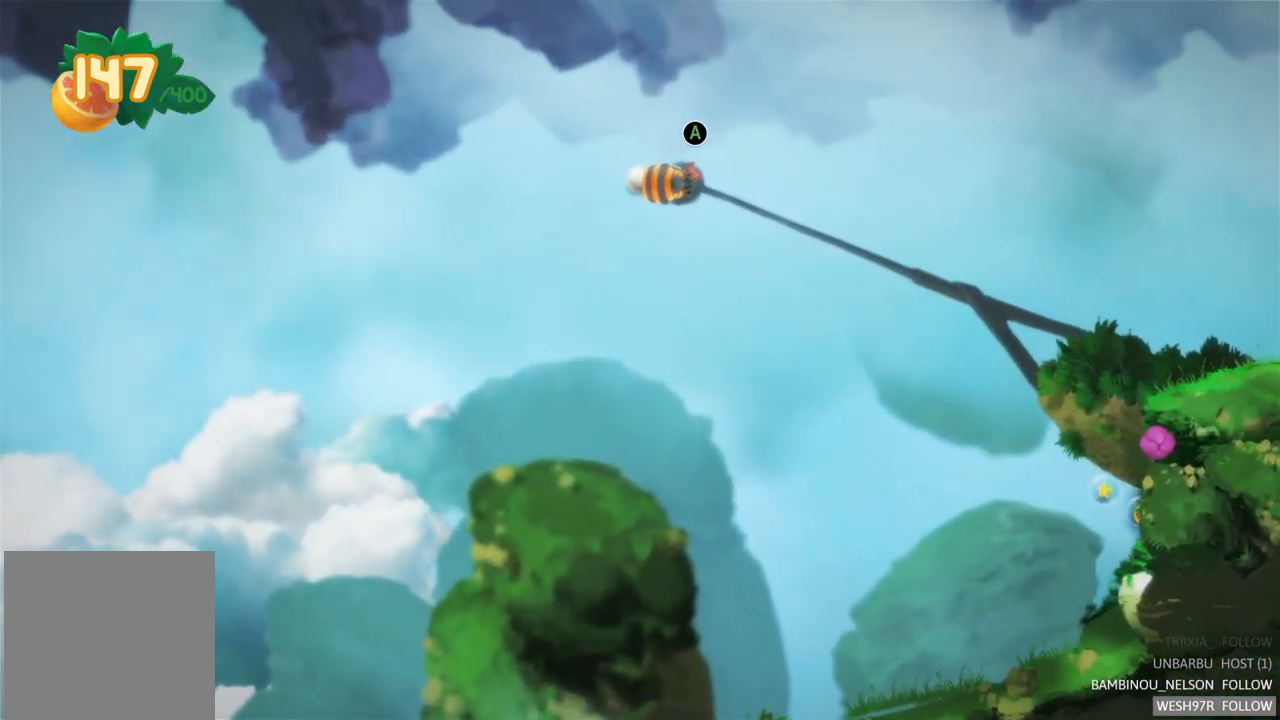
{"buttons": [], "left_stick": "center", "right_stick": "center", "events": [[183, "L2", "down"], [417, "L2", "up"]]}